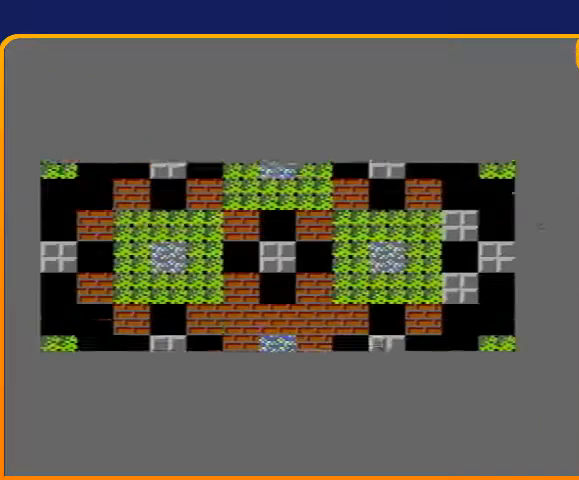
Gameplay with a controller (Nintendo layout); each line is a JSON object with the inputs held at the frame after it. "events" lists button and stick changes between this image and that frame as [ms after this image, input, new state], when the widget could be followed in between. Not read: L3 R3.
{"buttons": ["DPAD_UP"], "events": [[467, "DPAD_UP", "down"]]}
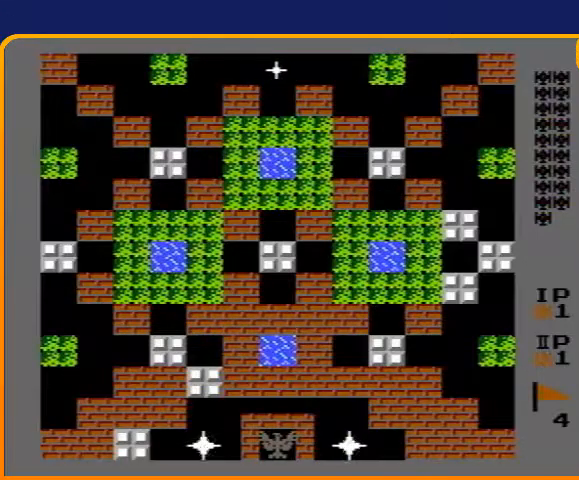
{"buttons": ["DPAD_UP"], "events": []}
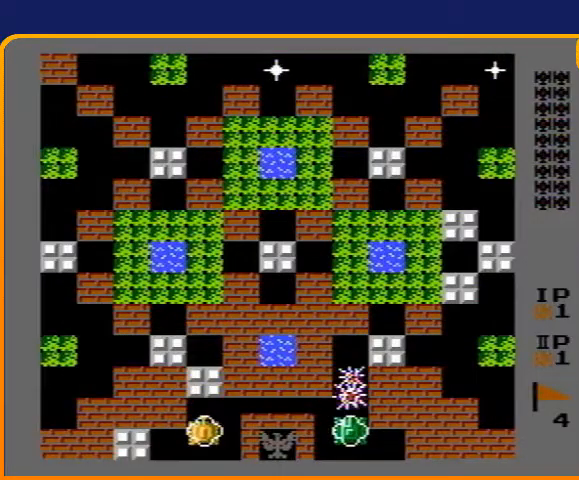
{"buttons": ["B", "DPAD_LEFT"], "events": [[133, "DPAD_LEFT", "down"], [167, "B", "down"], [167, "DPAD_UP", "up"]]}
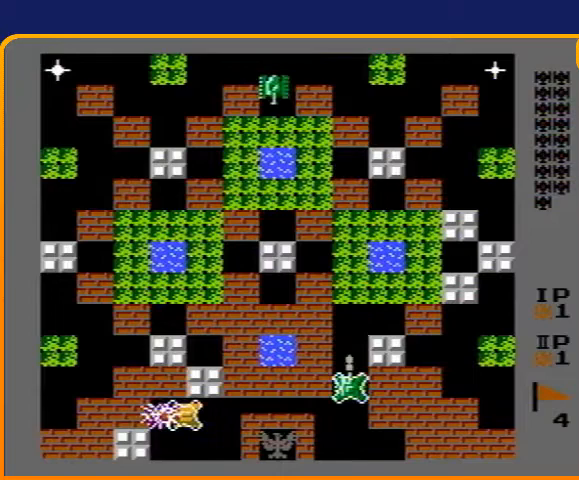
{"buttons": ["DPAD_LEFT"], "events": [[467, "B", "up"]]}
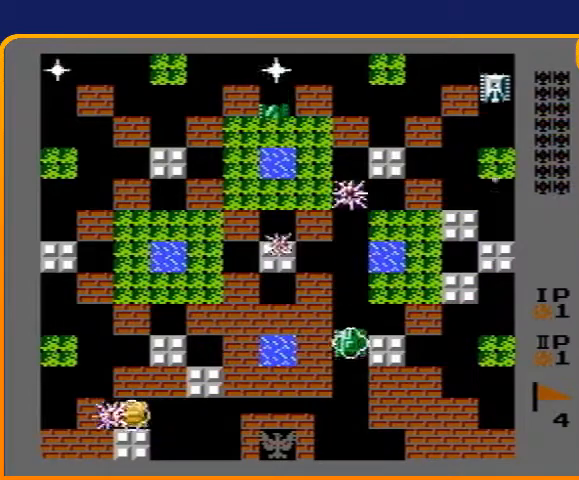
{"buttons": ["B", "DPAD_UP"], "events": [[67, "DPAD_LEFT", "up"], [67, "DPAD_UP", "down"], [100, "B", "down"]]}
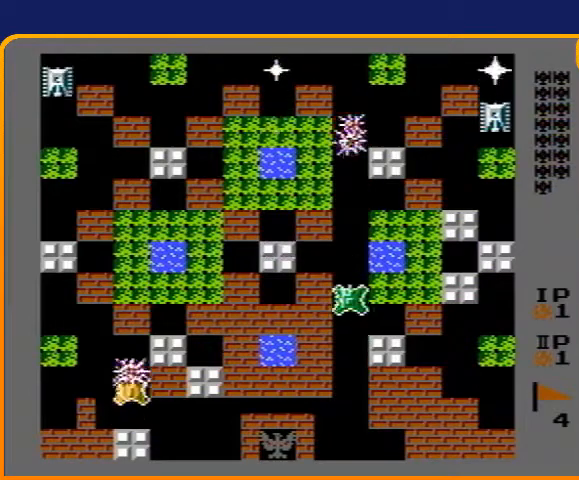
{"buttons": ["B", "DPAD_UP"], "events": []}
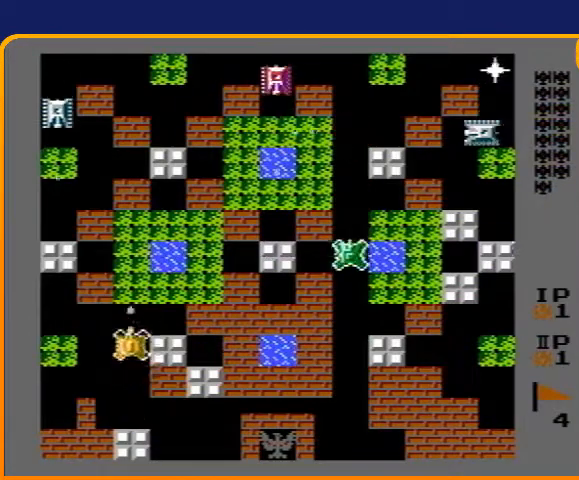
{"buttons": ["B", "DPAD_UP"], "events": []}
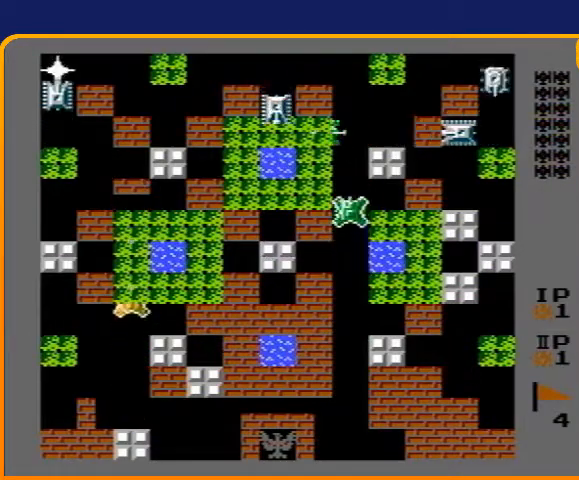
{"buttons": ["DPAD_UP"], "events": [[200, "B", "up"]]}
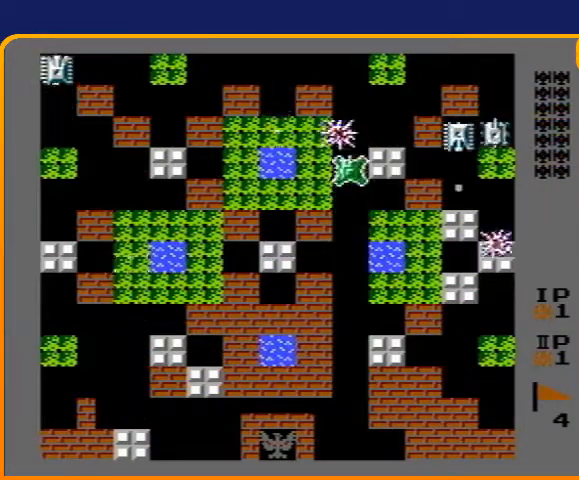
{"buttons": ["DPAD_UP"], "events": []}
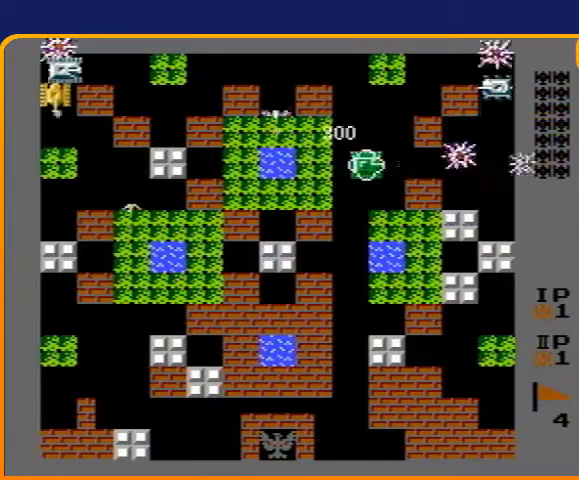
{"buttons": ["B", "DPAD_UP"], "events": [[500, "B", "down"]]}
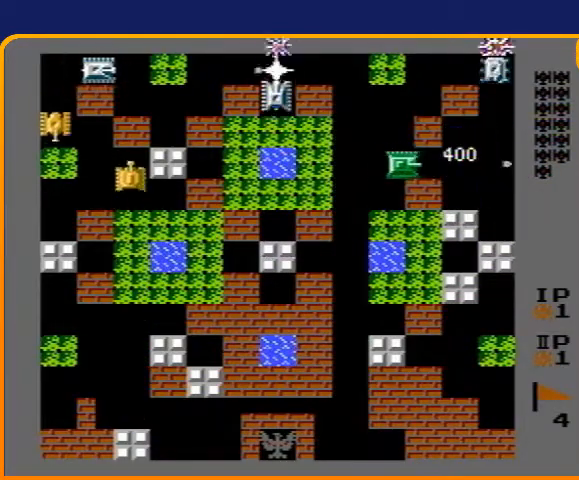
{"buttons": [], "events": [[67, "DPAD_UP", "up"], [500, "B", "up"]]}
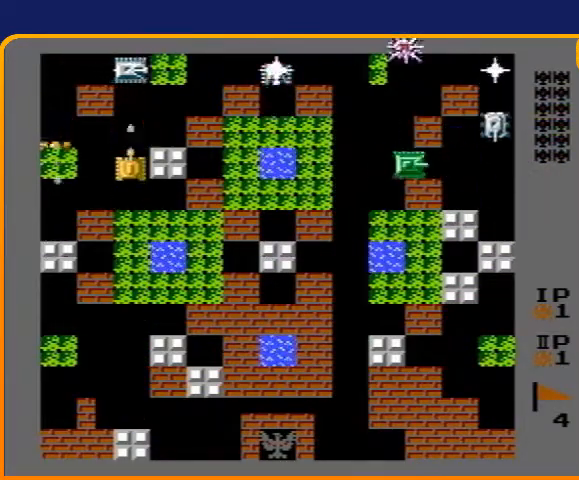
{"buttons": ["DPAD_RIGHT"], "events": [[33, "DPAD_DOWN", "down"], [67, "DPAD_DOWN", "up"], [67, "DPAD_LEFT", "down"], [167, "B", "down"], [333, "DPAD_LEFT", "up"], [467, "DPAD_RIGHT", "down"], [500, "B", "up"]]}
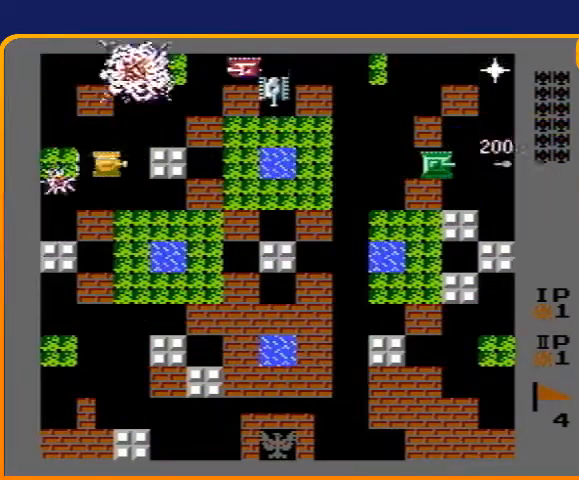
{"buttons": ["B", "DPAD_RIGHT"], "events": [[67, "DPAD_RIGHT", "up"], [67, "DPAD_UP", "down"], [367, "DPAD_RIGHT", "down"], [433, "DPAD_UP", "up"], [467, "B", "down"]]}
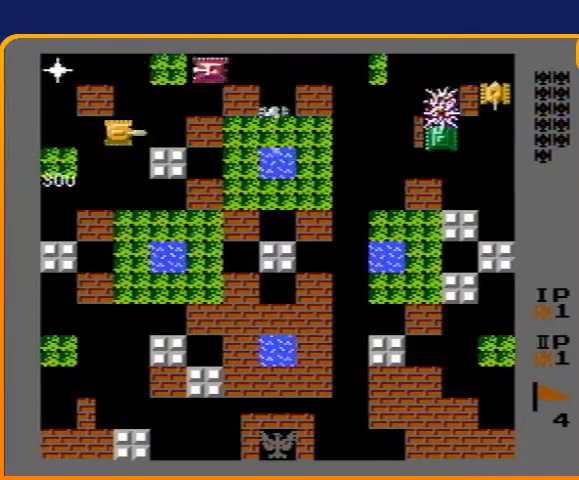
{"buttons": ["B", "DPAD_RIGHT"], "events": []}
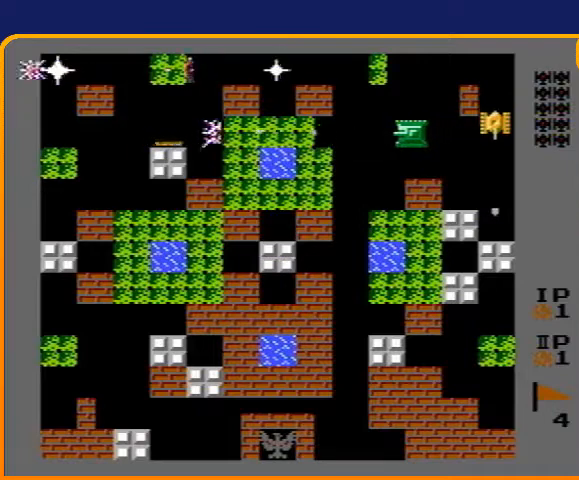
{"buttons": ["B"], "events": [[33, "DPAD_RIGHT", "up"], [67, "B", "up"], [67, "DPAD_LEFT", "down"], [267, "DPAD_LEFT", "up"], [267, "DPAD_UP", "down"], [300, "B", "down"], [433, "DPAD_UP", "up"]]}
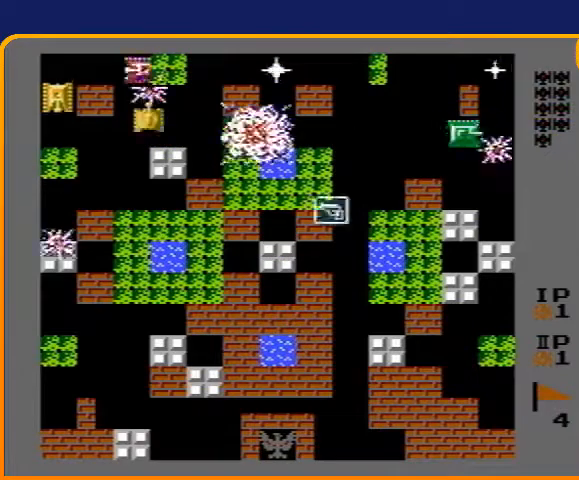
{"buttons": ["B", "DPAD_LEFT"], "events": [[267, "DPAD_DOWN", "down"], [300, "B", "up"], [400, "DPAD_DOWN", "up"], [400, "DPAD_LEFT", "down"], [500, "B", "down"]]}
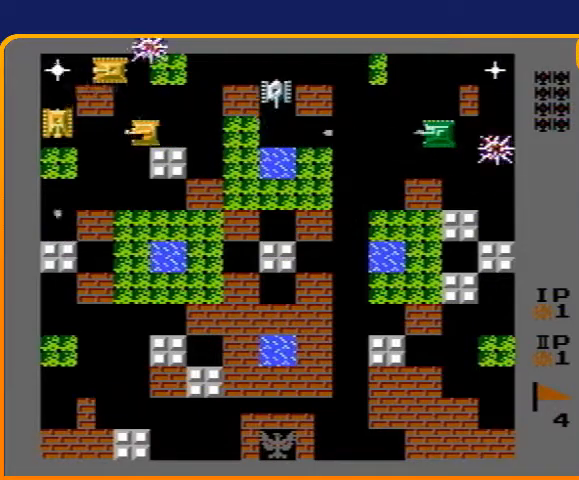
{"buttons": ["DPAD_RIGHT"], "events": [[233, "DPAD_LEFT", "up"], [467, "B", "up"], [467, "DPAD_RIGHT", "down"]]}